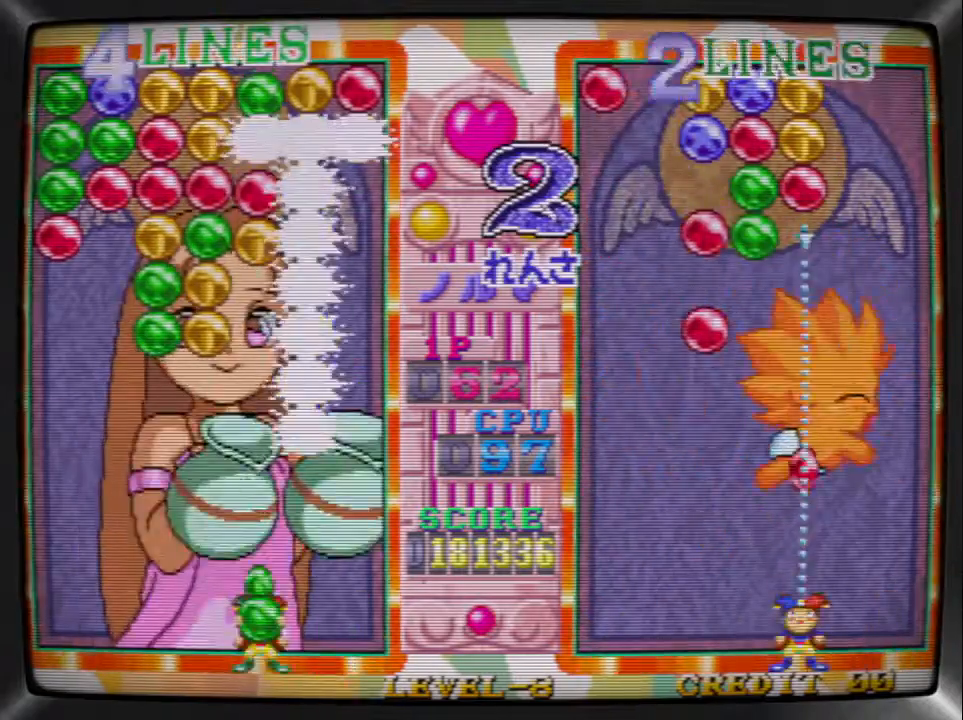
Gameplay with a controller (arcade stick); each line is a JSON object with the inputs held at the frame after it. "events" lists button and stick changes between this image and that frame as [ms after this image, input, new state], when the widget could be followed in between. Not read: L3 R3.
{"buttons": ["TRIANGLE", "DPAD_RIGHT"], "events": [[33, "SQUARE", "up"], [133, "DPAD_LEFT", "up"], [167, "DPAD_LEFT", "down"], [233, "SQUARE", "down"], [267, "DPAD_LEFT", "up"], [333, "DPAD_LEFT", "down"], [367, "SQUARE", "up"], [433, "TRIANGLE", "down"], [467, "DPAD_LEFT", "up"], [500, "DPAD_RIGHT", "down"]]}
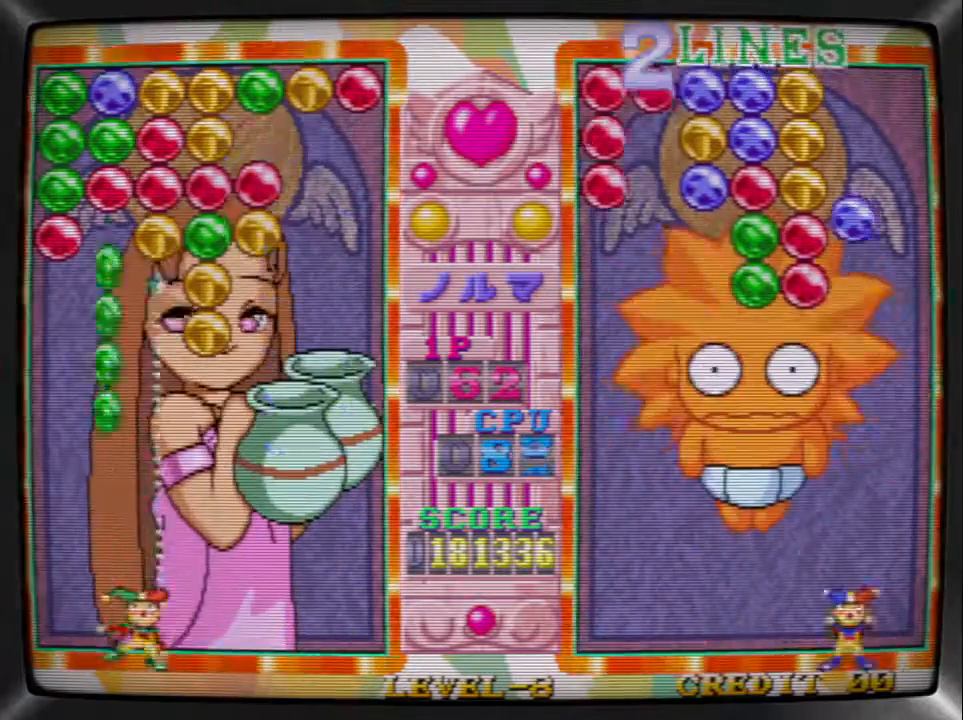
{"buttons": ["SQUARE"], "events": [[33, "TRIANGLE", "up"], [100, "DPAD_RIGHT", "up"], [100, "SQUARE", "down"], [167, "DPAD_RIGHT", "down"], [200, "SQUARE", "up"], [267, "DPAD_RIGHT", "up"], [267, "SQUARE", "down"], [367, "DPAD_RIGHT", "down"], [400, "SQUARE", "up"], [467, "SQUARE", "down"], [500, "DPAD_RIGHT", "up"]]}
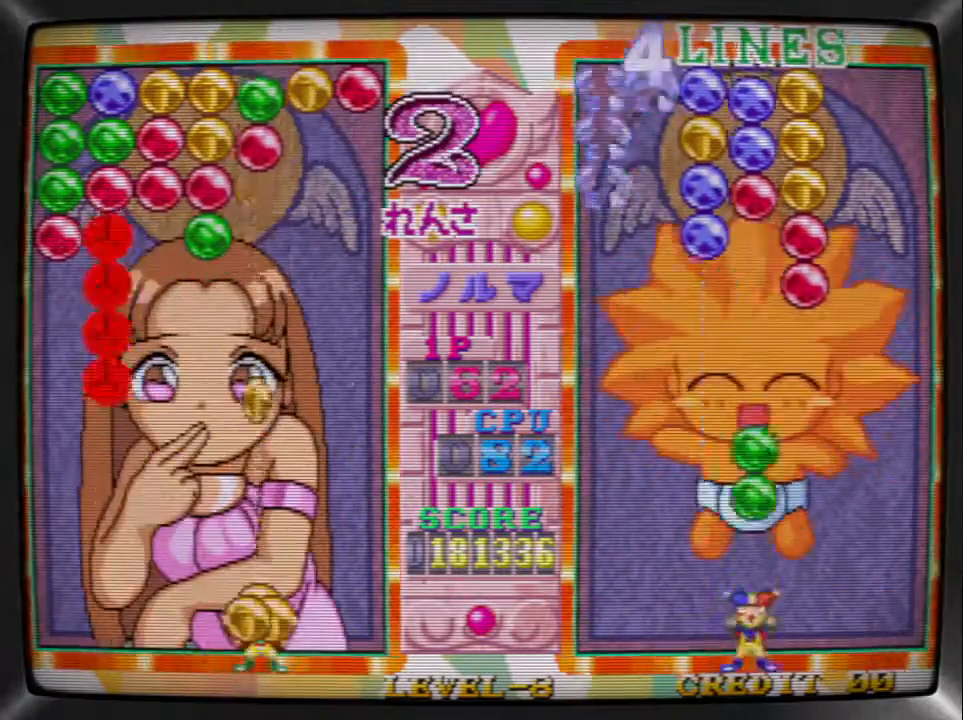
{"buttons": ["DPAD_LEFT"], "events": [[67, "DPAD_RIGHT", "down"], [67, "SQUARE", "up"], [167, "DPAD_RIGHT", "up"], [167, "TRIANGLE", "down"], [233, "DPAD_LEFT", "down"], [267, "TRIANGLE", "up"], [333, "SQUARE", "down"], [367, "DPAD_LEFT", "up"], [433, "DPAD_LEFT", "down"], [467, "SQUARE", "up"]]}
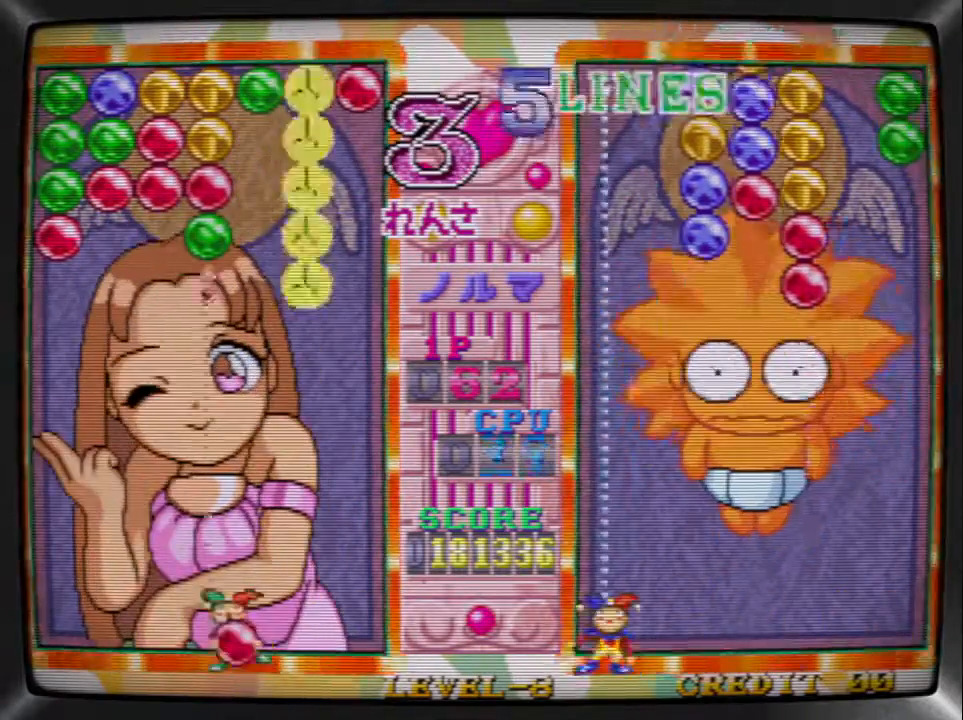
{"buttons": ["DPAD_LEFT"], "events": [[33, "DPAD_LEFT", "up"], [67, "DPAD_LEFT", "down"], [167, "SQUARE", "down"], [200, "DPAD_LEFT", "up"], [267, "DPAD_LEFT", "down"], [300, "SQUARE", "up"], [367, "DPAD_LEFT", "up"], [367, "SQUARE", "down"], [433, "DPAD_LEFT", "down"], [467, "SQUARE", "up"]]}
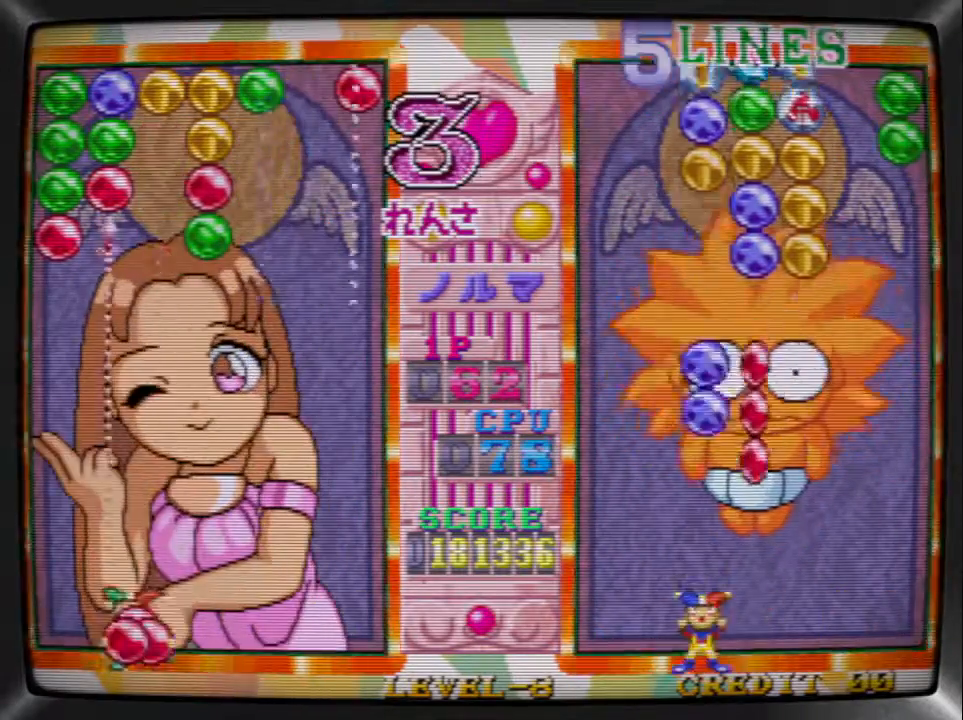
{"buttons": [], "events": [[67, "DPAD_LEFT", "up"], [67, "SQUARE", "down"], [167, "DPAD_LEFT", "down"], [200, "SQUARE", "up"], [300, "DPAD_LEFT", "up"], [300, "SQUARE", "down"], [400, "DPAD_RIGHT", "down"], [433, "SQUARE", "up"], [500, "DPAD_RIGHT", "up"]]}
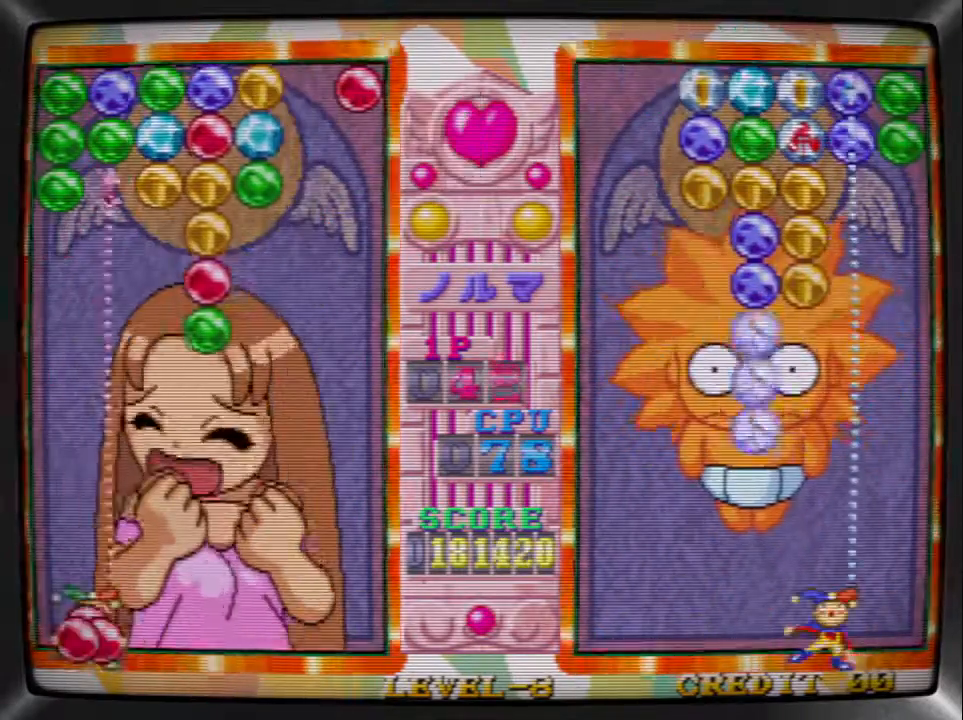
{"buttons": ["DPAD_LEFT"], "events": [[67, "DPAD_RIGHT", "down"], [133, "TRIANGLE", "down"], [200, "DPAD_RIGHT", "up"], [233, "DPAD_RIGHT", "down"], [233, "TRIANGLE", "up"], [300, "SQUARE", "down"], [333, "DPAD_RIGHT", "up"], [400, "DPAD_LEFT", "down"], [433, "SQUARE", "up"]]}
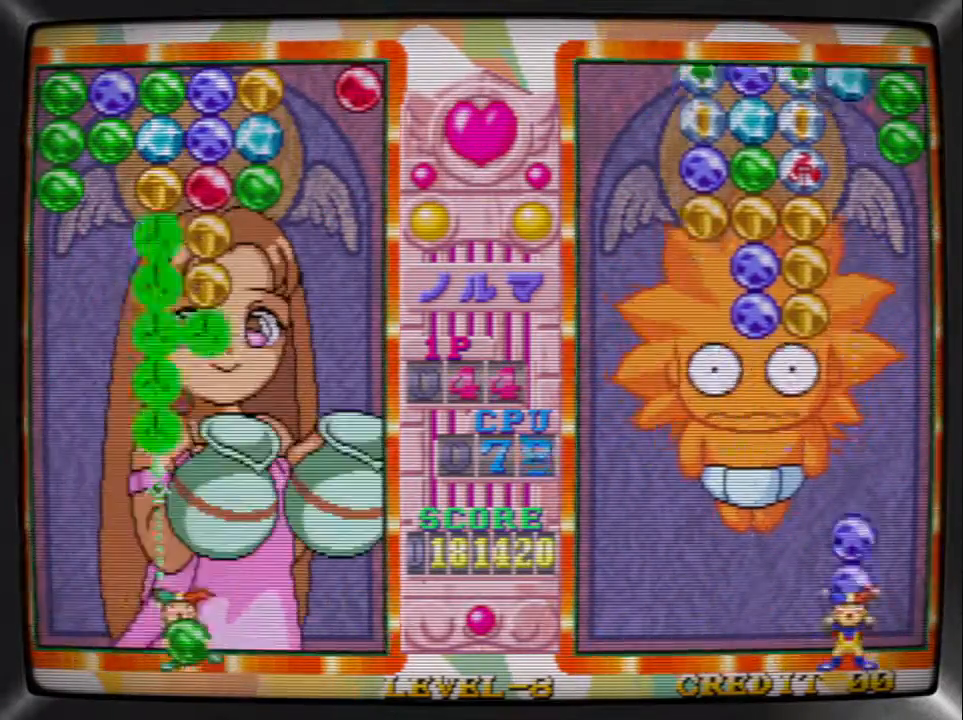
{"buttons": ["DPAD_RIGHT"], "events": [[33, "DPAD_LEFT", "up"], [67, "DPAD_LEFT", "down"], [133, "DPAD_LEFT", "up"], [200, "DPAD_LEFT", "down"], [300, "DPAD_LEFT", "up"], [300, "SQUARE", "down"], [400, "DPAD_RIGHT", "down"], [400, "SQUARE", "up"]]}
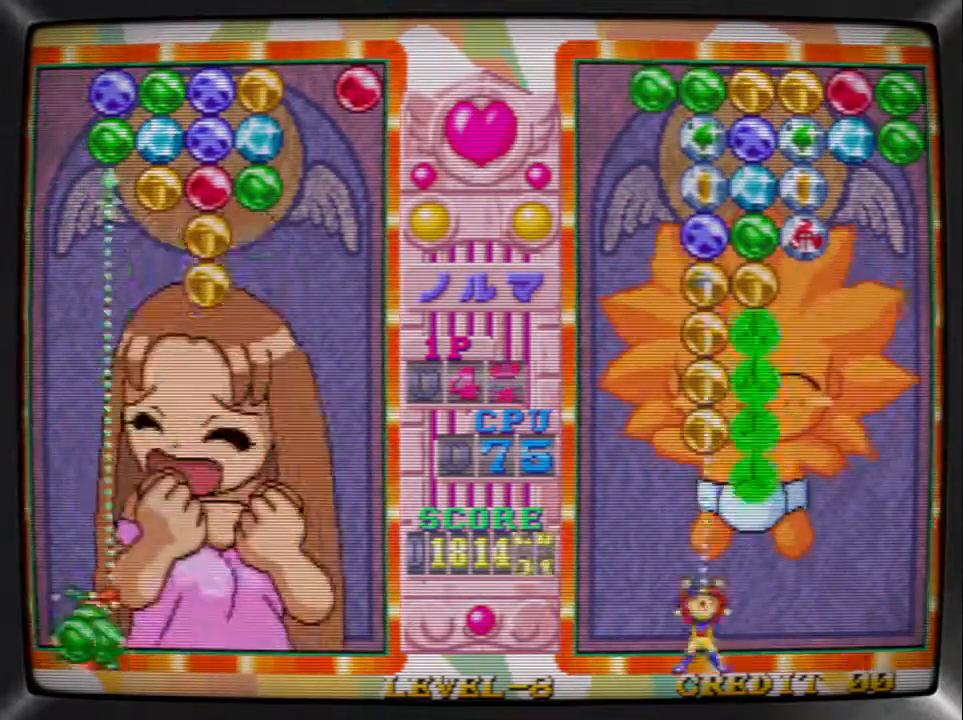
{"buttons": ["SQUARE"], "events": [[33, "TRIANGLE", "down"], [67, "DPAD_RIGHT", "up"], [133, "DPAD_RIGHT", "down"], [167, "TRIANGLE", "up"], [233, "SQUARE", "down"], [267, "DPAD_RIGHT", "up"], [333, "DPAD_RIGHT", "down"], [367, "SQUARE", "up"], [433, "SQUARE", "down"], [467, "DPAD_RIGHT", "up"]]}
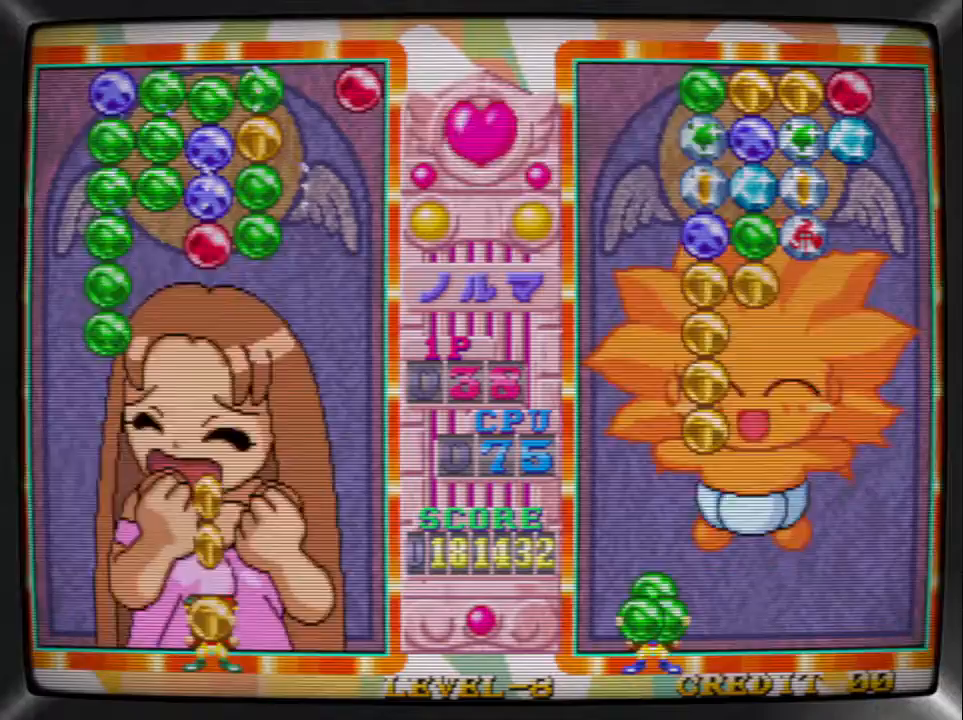
{"buttons": [], "events": [[33, "DPAD_RIGHT", "down"], [67, "SQUARE", "up"], [133, "DPAD_RIGHT", "up"], [200, "DPAD_RIGHT", "down"], [267, "TRIANGLE", "down"], [300, "DPAD_RIGHT", "up"], [367, "DPAD_LEFT", "down"], [367, "TRIANGLE", "up"], [500, "DPAD_LEFT", "up"]]}
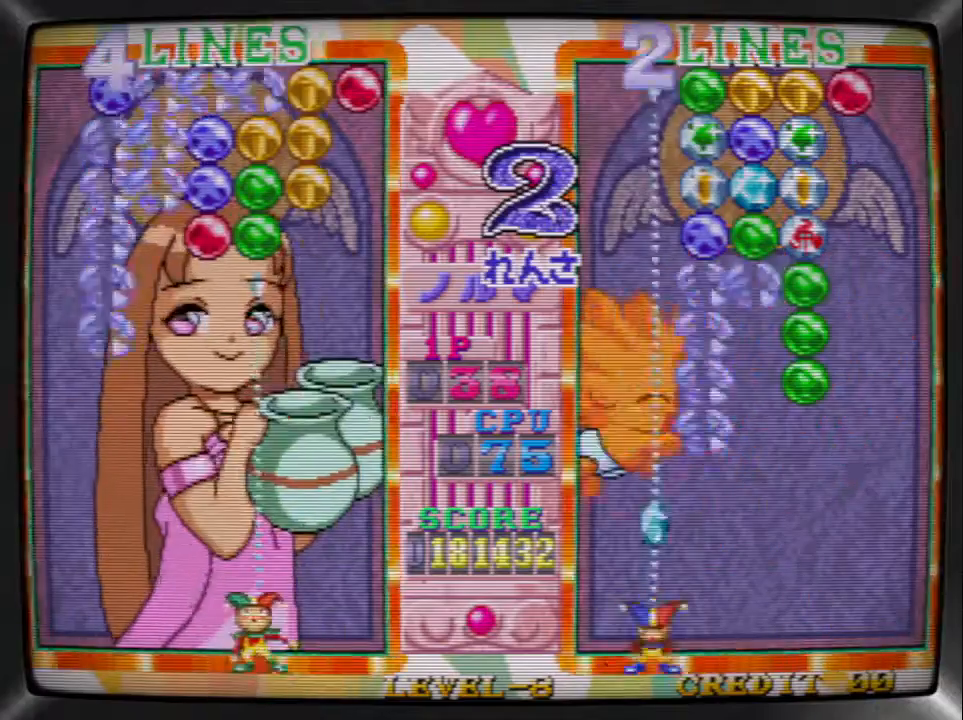
{"buttons": [], "events": [[67, "DPAD_LEFT", "down"], [100, "SQUARE", "down"], [133, "DPAD_LEFT", "up"], [167, "SQUARE", "up"], [400, "DPAD_RIGHT", "down"], [500, "DPAD_RIGHT", "up"]]}
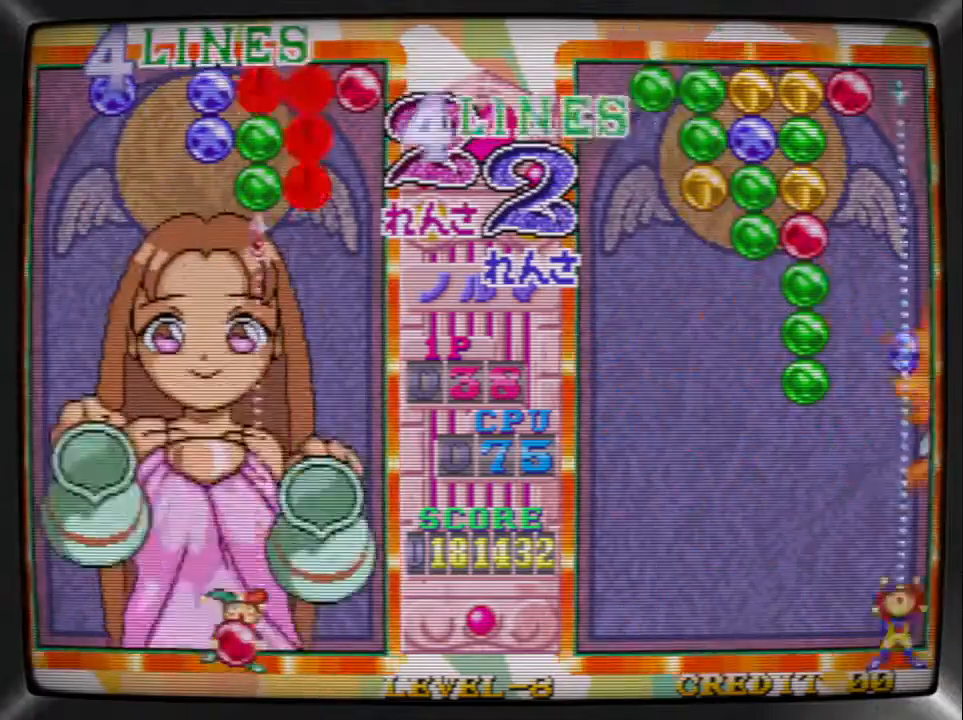
{"buttons": [], "events": [[67, "DPAD_RIGHT", "down"], [167, "DPAD_RIGHT", "up"], [200, "DPAD_RIGHT", "down"], [267, "TRIANGLE", "down"], [333, "DPAD_RIGHT", "up"], [367, "DPAD_LEFT", "down"], [400, "TRIANGLE", "up"], [467, "DPAD_LEFT", "up"]]}
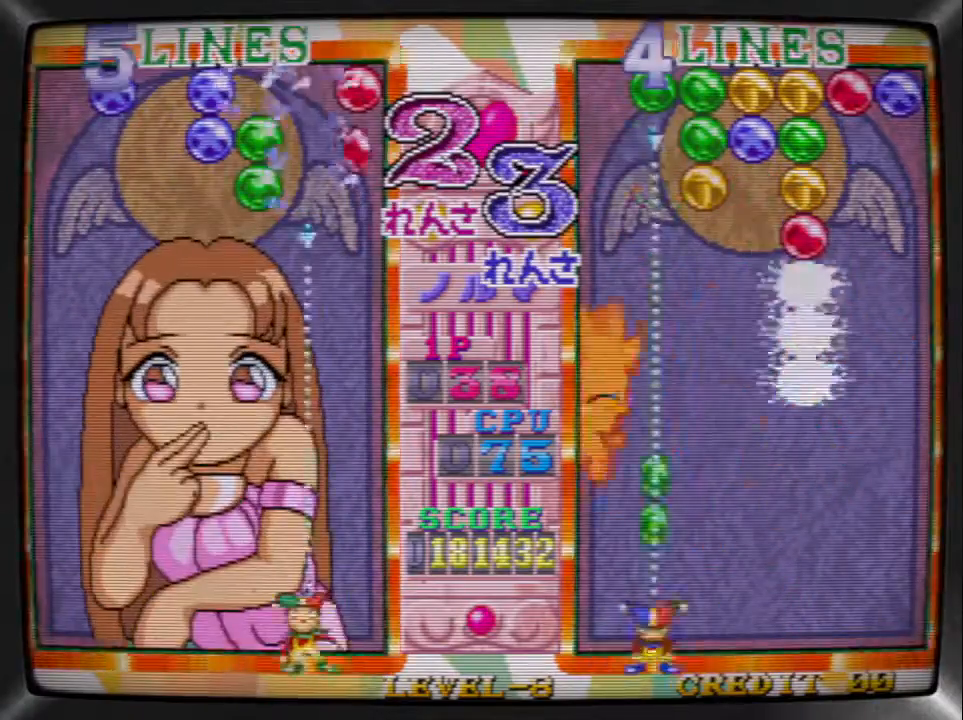
{"buttons": [], "events": [[33, "DPAD_LEFT", "down"], [133, "DPAD_LEFT", "up"], [167, "DPAD_LEFT", "down"], [267, "SQUARE", "down"], [300, "DPAD_LEFT", "up"], [367, "DPAD_LEFT", "down"], [400, "SQUARE", "up"], [467, "DPAD_LEFT", "up"]]}
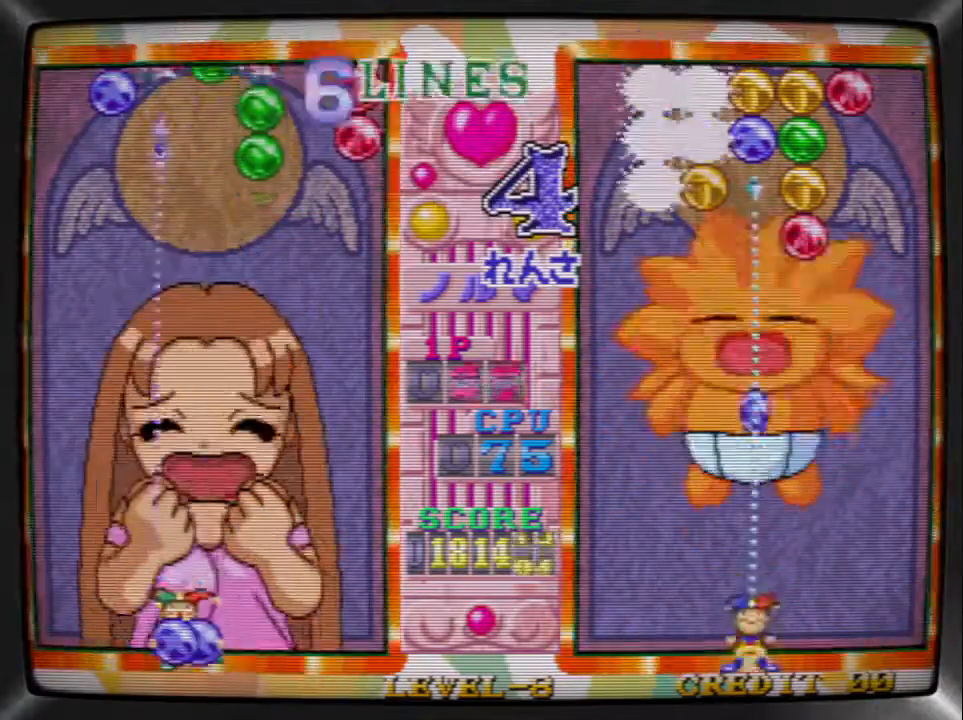
{"buttons": [], "events": [[33, "DPAD_LEFT", "down"], [67, "DPAD_LEFT", "up"], [133, "DPAD_LEFT", "down"], [200, "SQUARE", "down"], [267, "DPAD_LEFT", "up"], [333, "SQUARE", "up"], [367, "DPAD_RIGHT", "down"], [500, "DPAD_RIGHT", "up"]]}
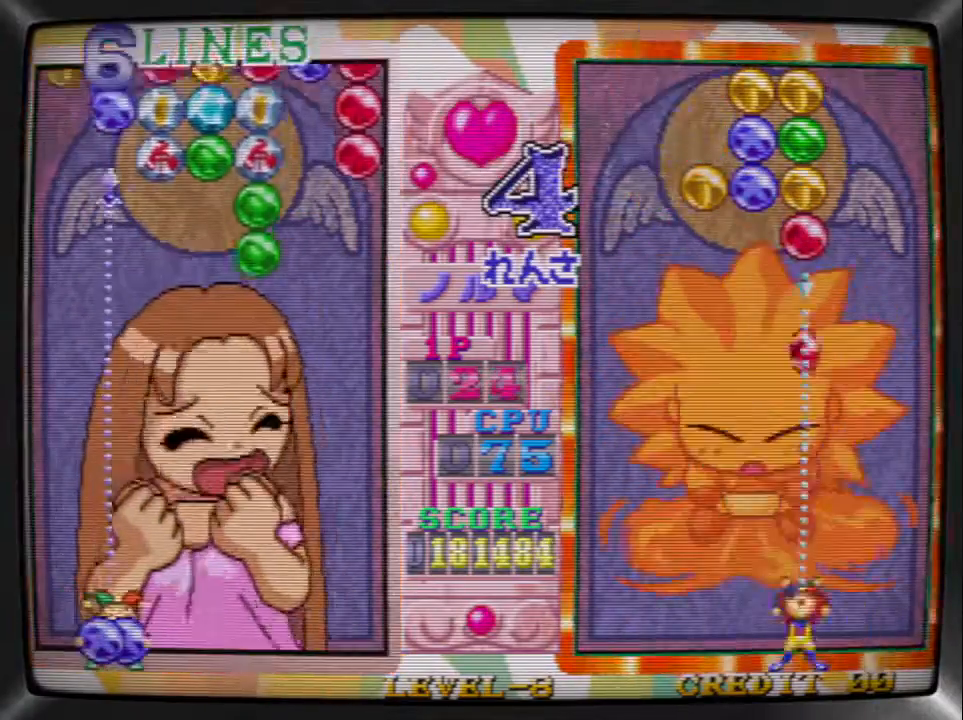
{"buttons": [], "events": [[200, "TRIANGLE", "down"], [300, "TRIANGLE", "up"], [367, "DPAD_RIGHT", "down"], [467, "DPAD_RIGHT", "up"]]}
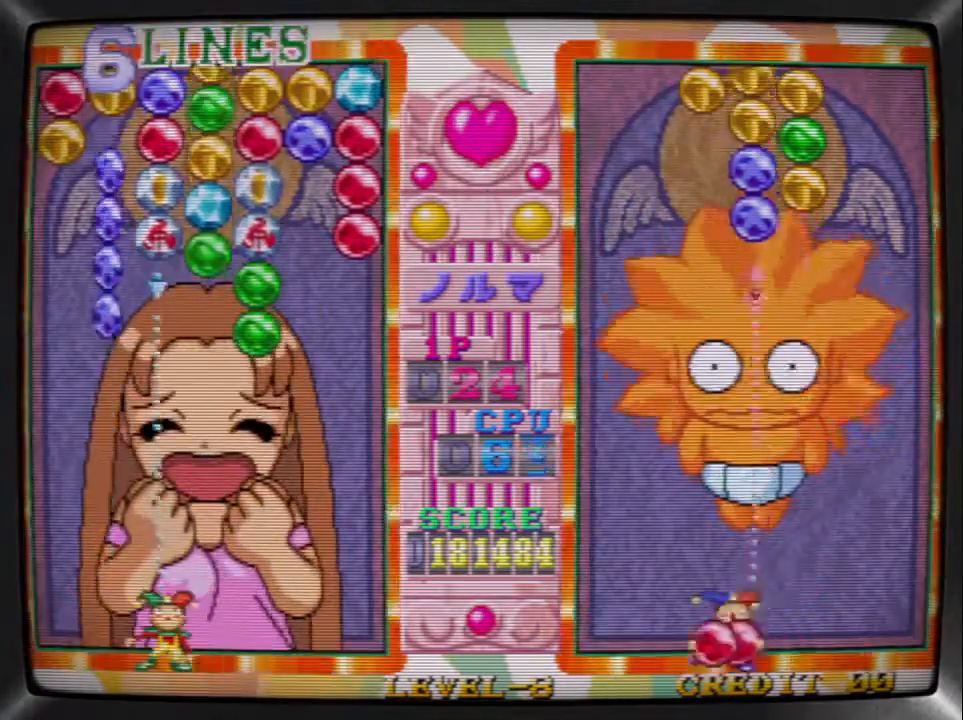
{"buttons": ["DPAD_RIGHT"], "events": [[33, "DPAD_RIGHT", "down"], [133, "SQUARE", "down"], [200, "DPAD_RIGHT", "up"], [233, "DPAD_RIGHT", "down"], [267, "SQUARE", "up"], [333, "SQUARE", "down"], [367, "DPAD_RIGHT", "up"], [433, "DPAD_RIGHT", "down"], [467, "SQUARE", "up"]]}
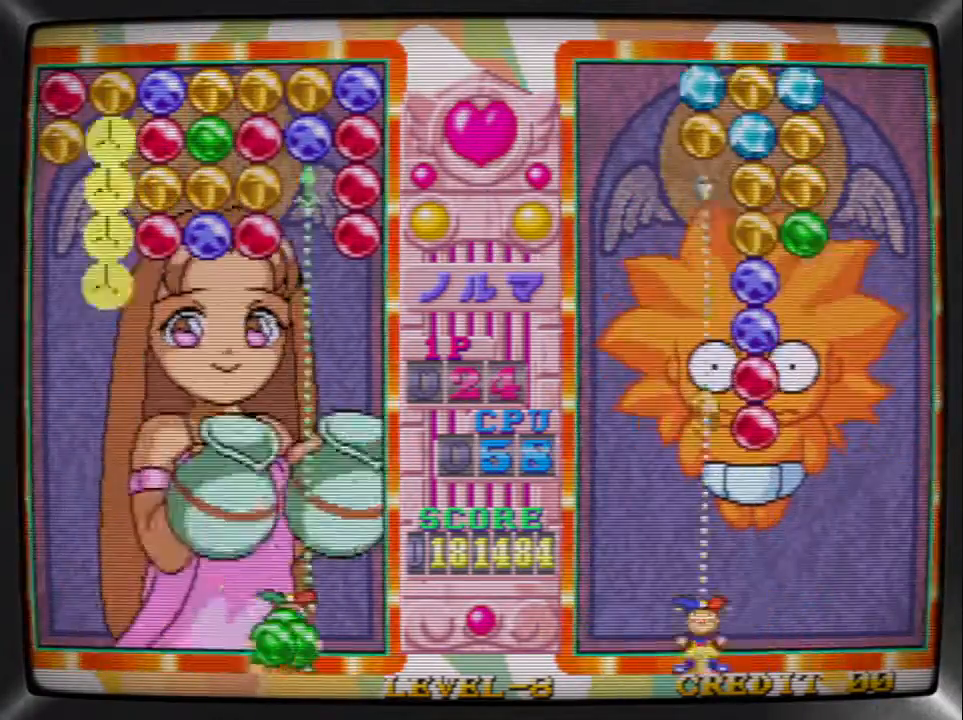
{"buttons": ["DPAD_LEFT"], "events": [[33, "TRIANGLE", "down"], [67, "DPAD_RIGHT", "up"], [133, "DPAD_LEFT", "down"], [167, "TRIANGLE", "up"], [233, "SQUARE", "down"], [267, "DPAD_LEFT", "up"], [333, "DPAD_LEFT", "down"], [367, "SQUARE", "up"], [400, "DPAD_LEFT", "up"], [467, "DPAD_LEFT", "down"]]}
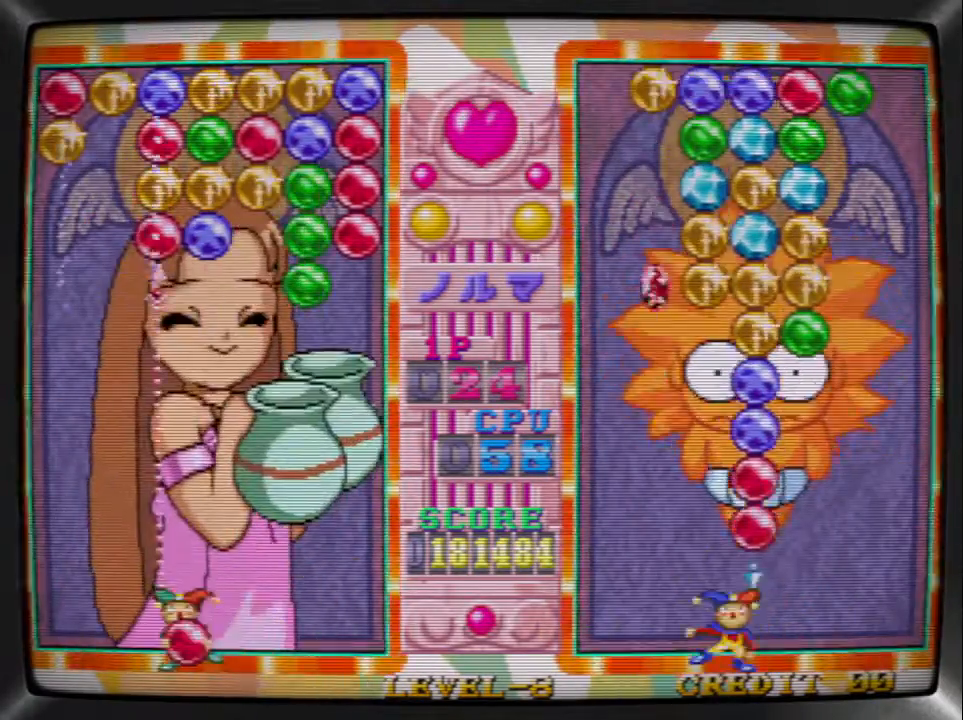
{"buttons": [], "events": [[33, "SQUARE", "down"], [100, "DPAD_LEFT", "up"], [200, "DPAD_RIGHT", "down"], [200, "SQUARE", "up"], [300, "DPAD_RIGHT", "up"], [367, "DPAD_RIGHT", "down"], [467, "DPAD_RIGHT", "up"]]}
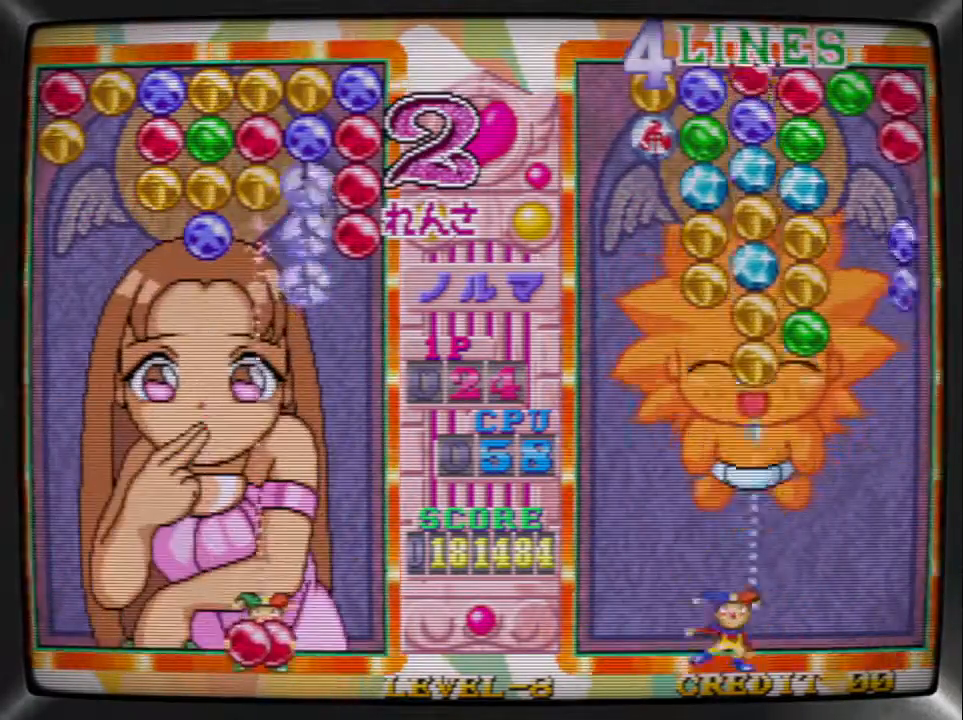
{"buttons": ["DPAD_LEFT"], "events": [[33, "DPAD_RIGHT", "down"], [133, "DPAD_RIGHT", "up"], [200, "DPAD_RIGHT", "down"], [267, "TRIANGLE", "down"], [300, "DPAD_RIGHT", "up"], [367, "DPAD_LEFT", "down"], [400, "TRIANGLE", "up"], [467, "DPAD_LEFT", "up"], [500, "DPAD_LEFT", "down"]]}
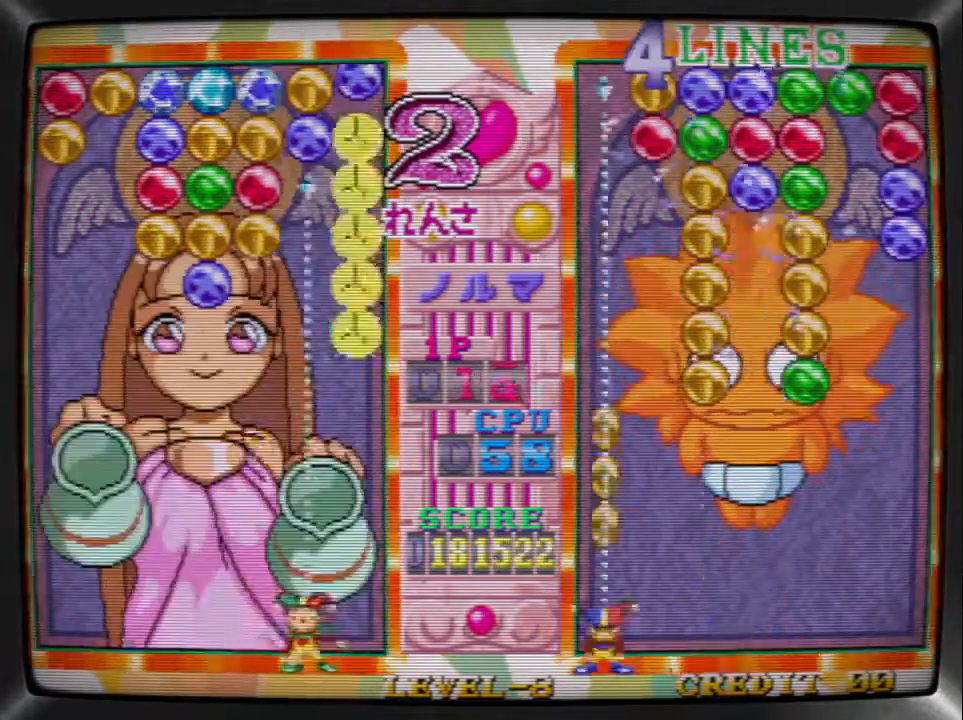
{"buttons": ["DPAD_LEFT"], "events": [[33, "SQUARE", "down"], [133, "DPAD_LEFT", "up"], [200, "DPAD_LEFT", "down"], [200, "SQUARE", "up"], [267, "DPAD_LEFT", "up"], [300, "DPAD_LEFT", "down"], [400, "SQUARE", "down"], [433, "DPAD_LEFT", "up"], [500, "DPAD_LEFT", "down"], [500, "SQUARE", "up"]]}
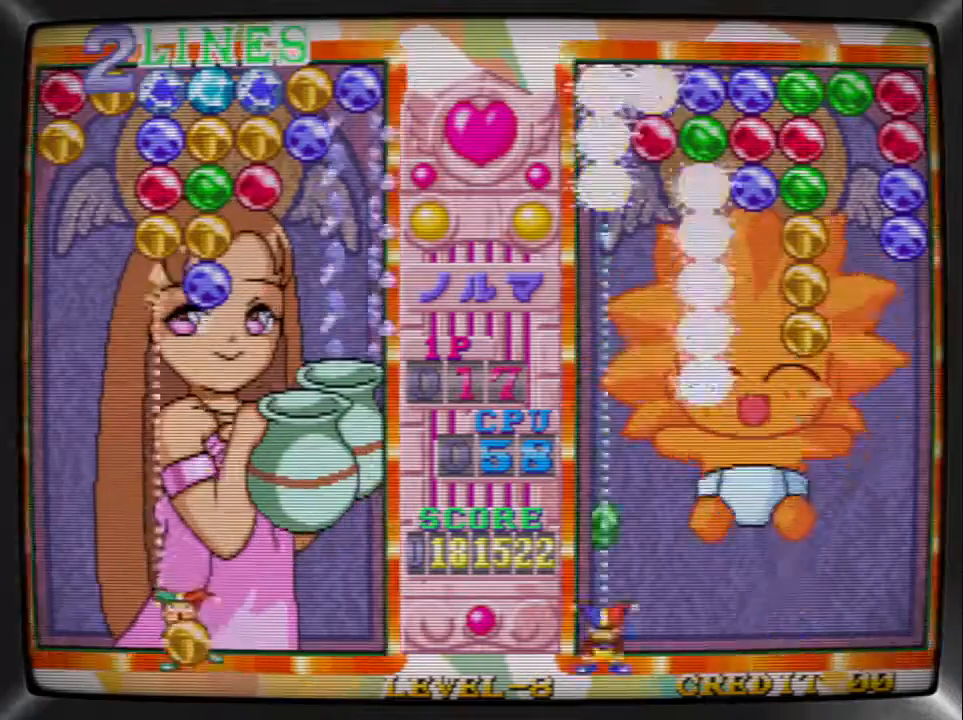
{"buttons": ["SQUARE"], "events": [[100, "DPAD_LEFT", "up"], [100, "TRIANGLE", "down"], [200, "DPAD_RIGHT", "down"], [233, "TRIANGLE", "up"], [267, "DPAD_RIGHT", "up"], [400, "DPAD_RIGHT", "down"], [467, "DPAD_RIGHT", "up"], [467, "SQUARE", "down"]]}
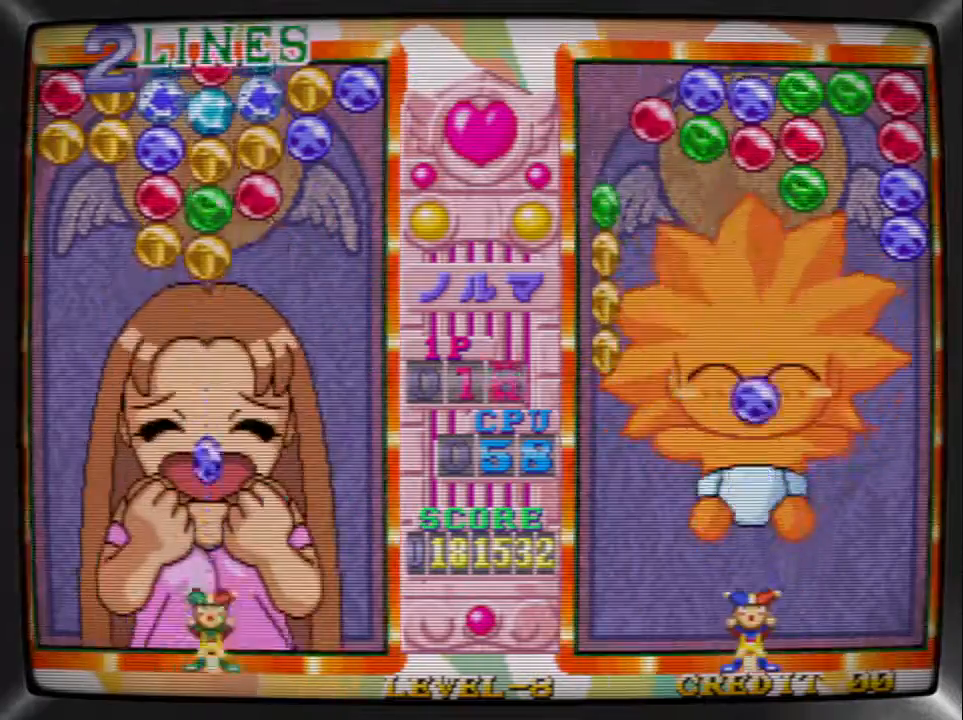
{"buttons": ["DPAD_LEFT"], "events": [[100, "SQUARE", "up"], [267, "DPAD_RIGHT", "down"], [400, "DPAD_RIGHT", "up"], [400, "TRIANGLE", "down"], [467, "DPAD_LEFT", "down"], [467, "TRIANGLE", "up"]]}
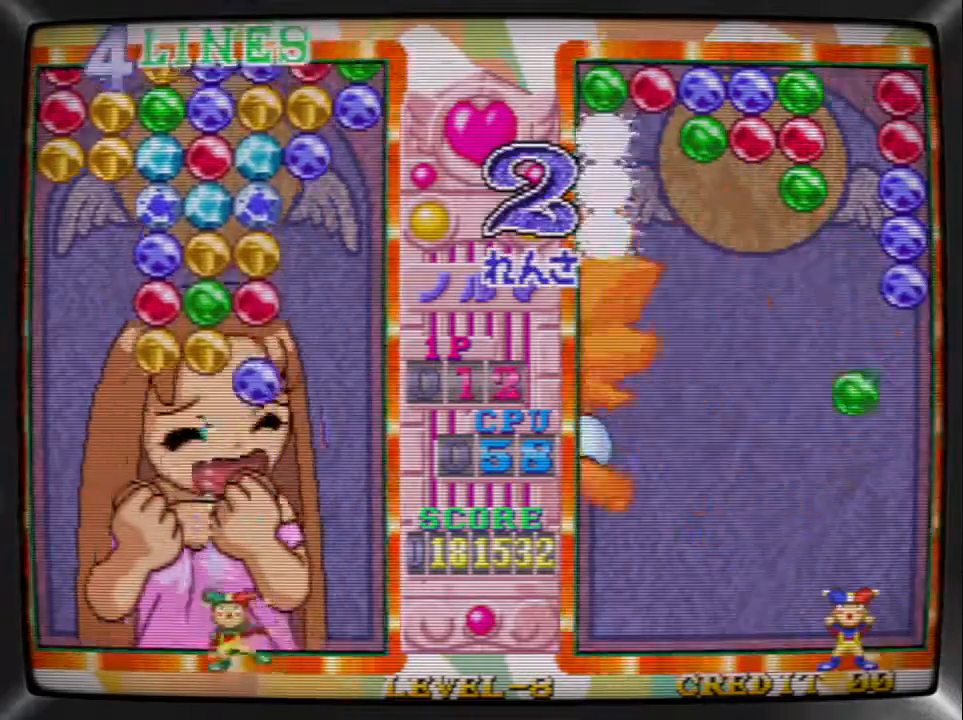
{"buttons": ["DPAD_RIGHT"], "events": [[33, "SQUARE", "down"], [67, "DPAD_LEFT", "up"], [100, "SQUARE", "up"], [133, "DPAD_LEFT", "down"], [200, "DPAD_LEFT", "up"], [200, "SQUARE", "down"], [300, "DPAD_LEFT", "down"], [300, "SQUARE", "up"], [367, "DPAD_LEFT", "up"], [367, "TRIANGLE", "down"], [433, "DPAD_RIGHT", "down"], [467, "TRIANGLE", "up"]]}
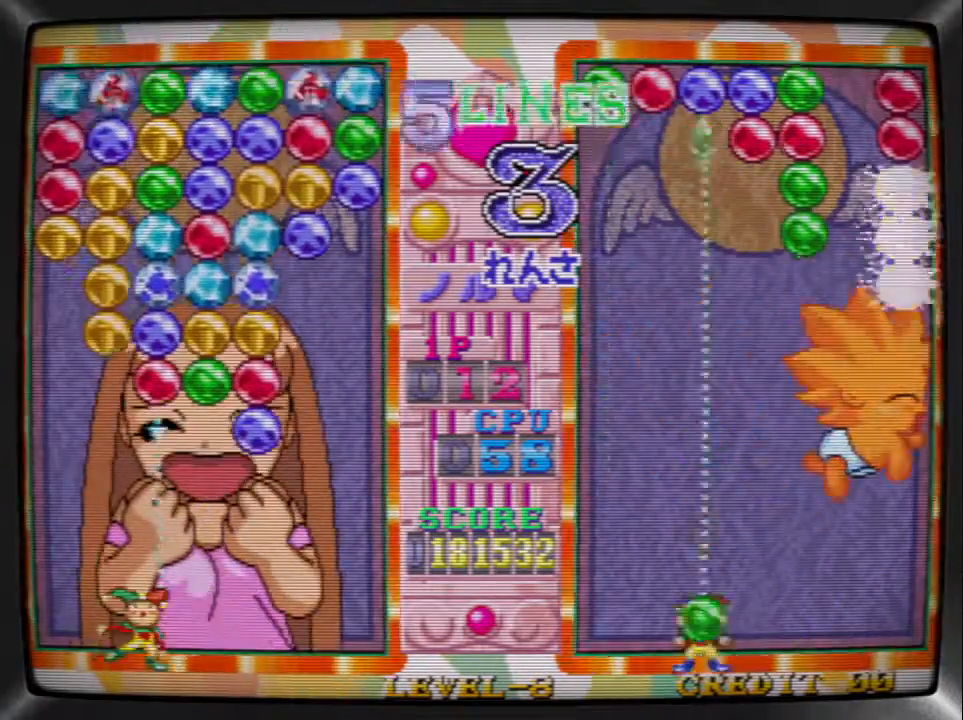
{"buttons": ["DPAD_RIGHT"], "events": [[33, "DPAD_RIGHT", "up"], [67, "DPAD_RIGHT", "down"], [200, "DPAD_RIGHT", "up"], [267, "DPAD_RIGHT", "down"], [367, "DPAD_RIGHT", "up"], [367, "SQUARE", "down"], [500, "DPAD_RIGHT", "down"], [500, "SQUARE", "up"]]}
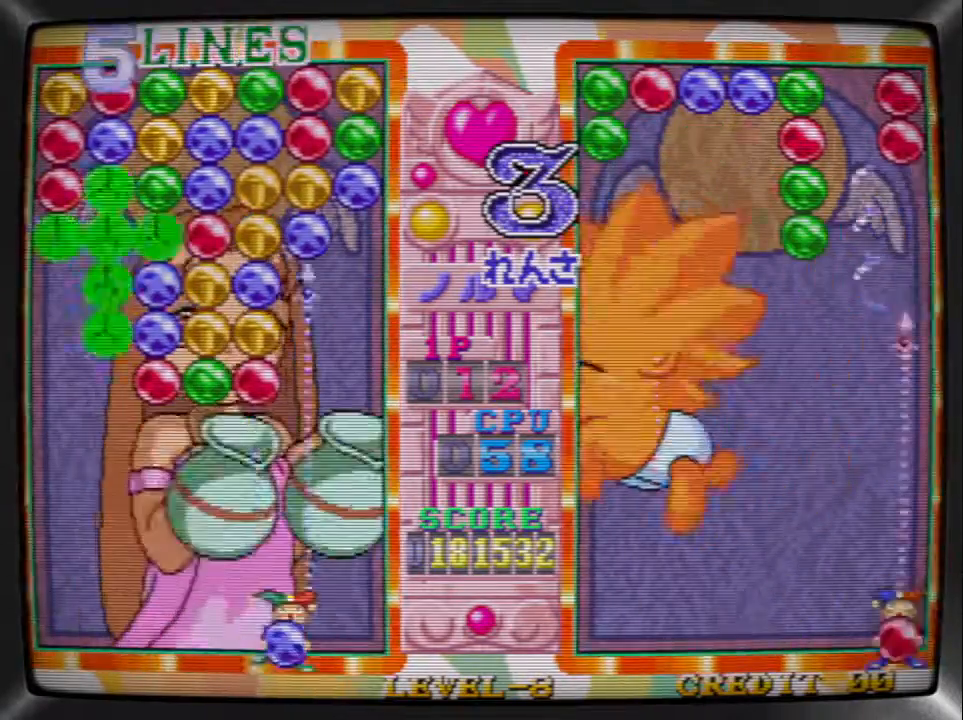
{"buttons": [], "events": [[100, "DPAD_RIGHT", "up"], [100, "SQUARE", "down"], [200, "DPAD_RIGHT", "down"], [200, "SQUARE", "up"], [300, "DPAD_RIGHT", "up"], [300, "TRIANGLE", "down"], [400, "DPAD_LEFT", "down"], [433, "TRIANGLE", "up"], [467, "DPAD_LEFT", "up"]]}
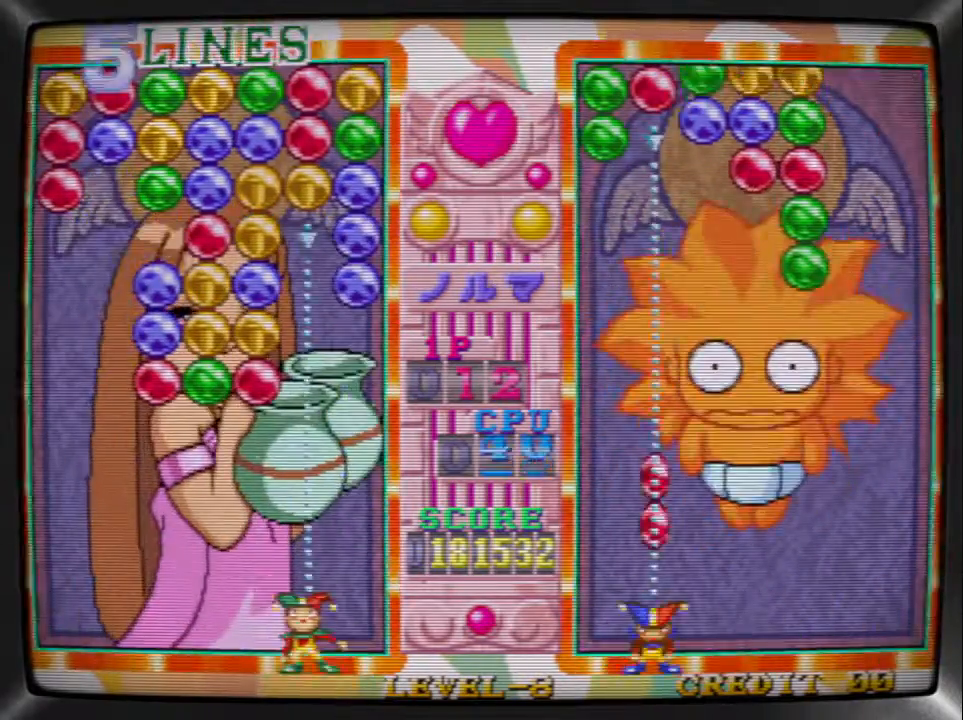
{"buttons": ["DPAD_LEFT"], "events": [[67, "DPAD_LEFT", "down"], [167, "DPAD_LEFT", "up"], [167, "SQUARE", "down"], [300, "DPAD_LEFT", "down"], [300, "SQUARE", "up"], [367, "DPAD_LEFT", "up"], [433, "DPAD_LEFT", "down"]]}
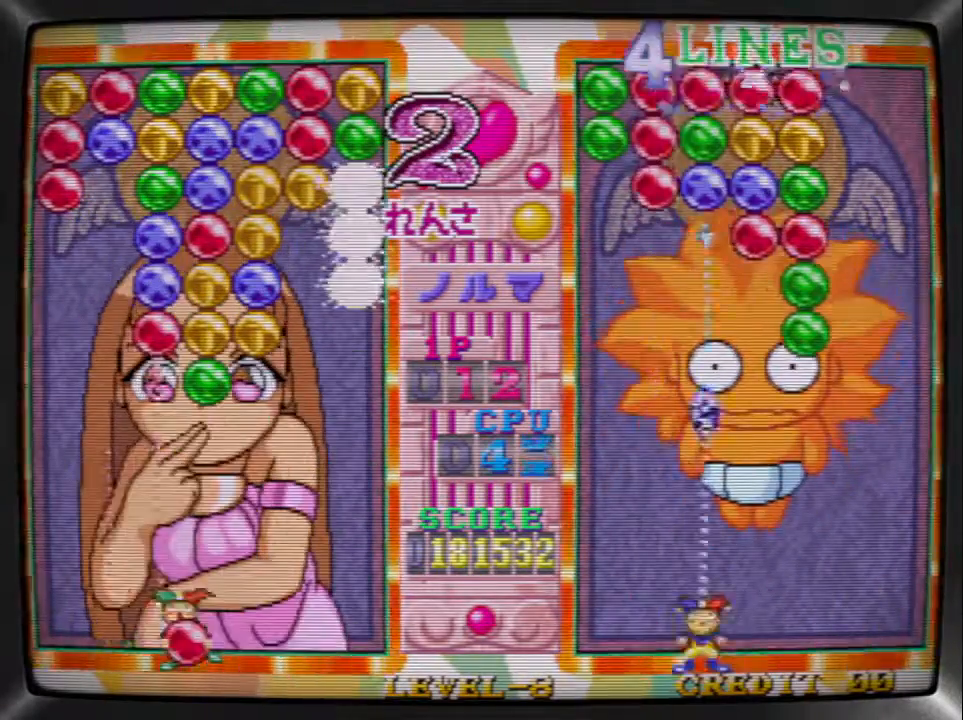
{"buttons": ["DPAD_RIGHT"], "events": [[33, "DPAD_LEFT", "up"], [33, "SQUARE", "down"], [133, "DPAD_LEFT", "down"], [167, "SQUARE", "up"], [200, "DPAD_LEFT", "up"], [267, "DPAD_LEFT", "down"], [333, "TRIANGLE", "down"], [400, "DPAD_LEFT", "up"], [500, "DPAD_RIGHT", "down"], [500, "TRIANGLE", "up"]]}
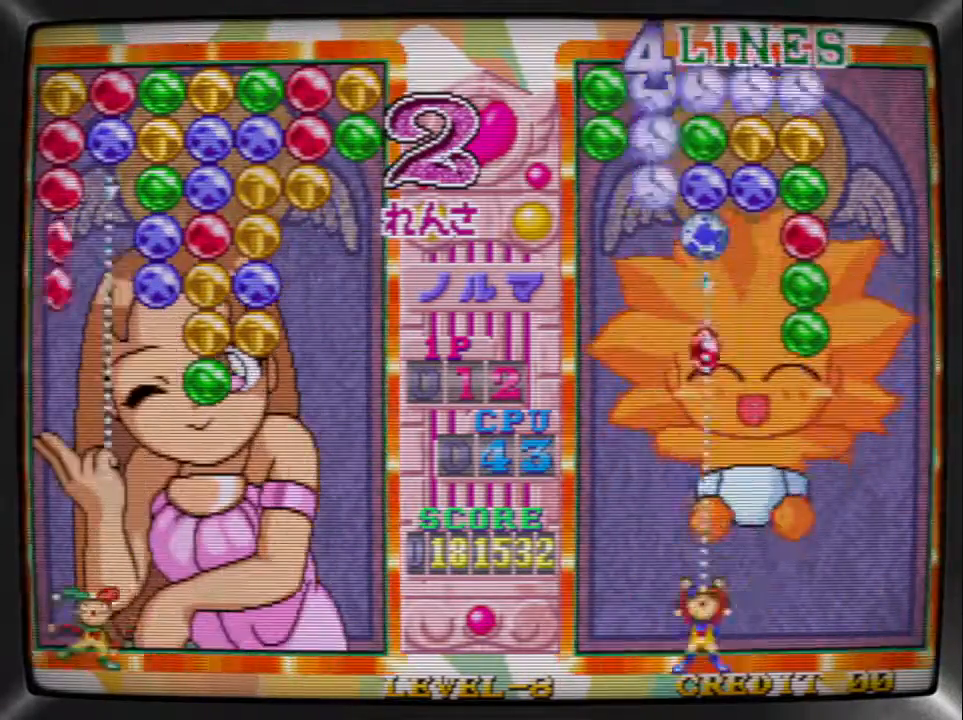
{"buttons": ["TRIANGLE"], "events": [[67, "DPAD_RIGHT", "up"], [67, "SQUARE", "down"], [167, "SQUARE", "up"], [200, "DPAD_RIGHT", "down"], [267, "SQUARE", "down"], [300, "DPAD_RIGHT", "up"], [367, "SQUARE", "up"], [433, "TRIANGLE", "down"]]}
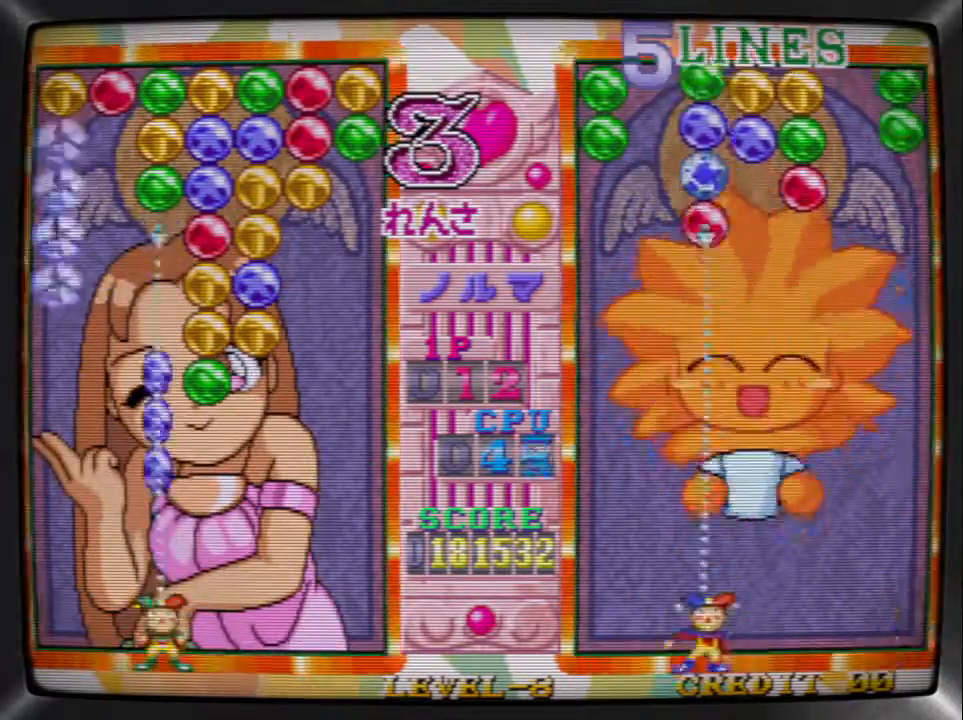
{"buttons": [], "events": [[67, "TRIANGLE", "up"], [133, "DPAD_RIGHT", "down"], [267, "DPAD_RIGHT", "up"], [267, "SQUARE", "down"], [400, "SQUARE", "up"]]}